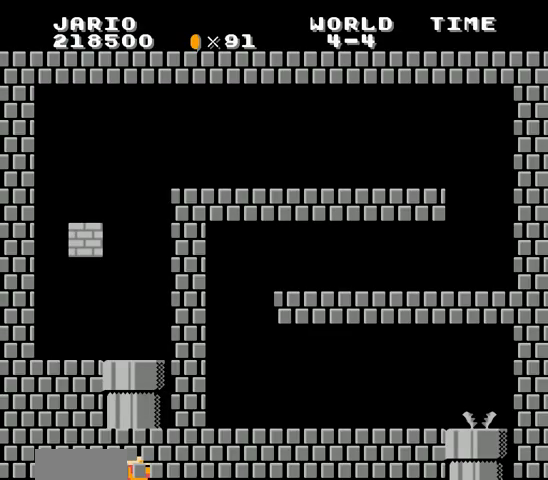
Gameplay with a controller (Nintendo layout); each line is a JSON object with the inputs held at the frame after it. "events" lists button and stick changes between this image and that frame as [ms after this image, input, new state], when the widget could be followed in between. Not read: L3 R3.
{"buttons": [], "events": []}
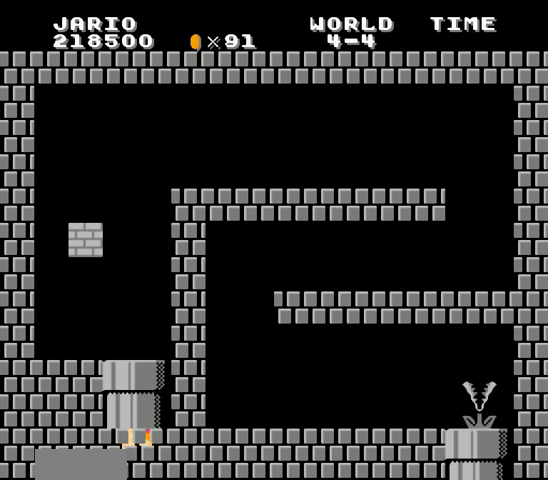
{"buttons": [], "events": []}
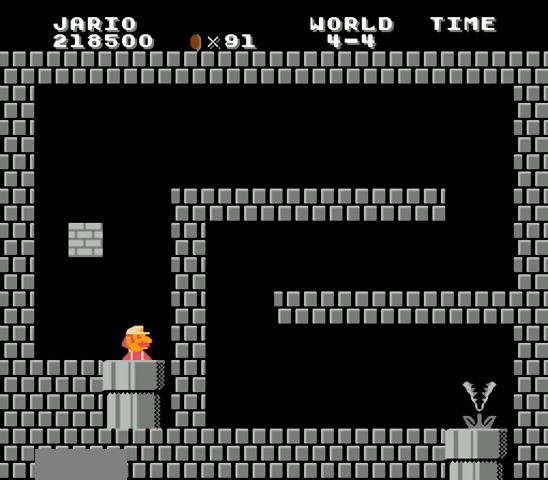
{"buttons": ["B", "DPAD_LEFT"], "events": [[67, "B", "down"], [67, "DPAD_LEFT", "down"]]}
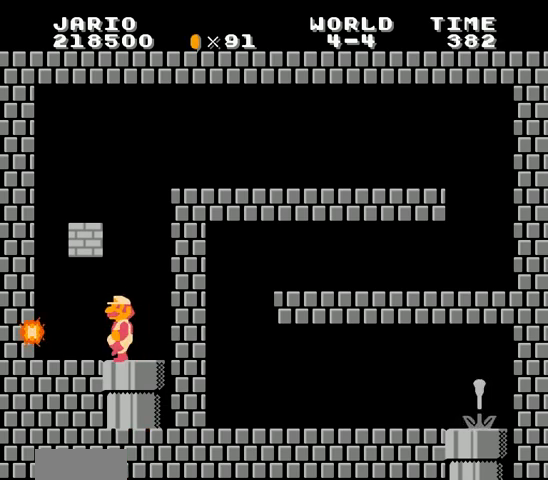
{"buttons": ["A", "B"], "events": [[167, "A", "down"], [233, "A", "up"], [367, "DPAD_LEFT", "up"], [400, "DPAD_DOWN", "down"], [433, "A", "down"], [467, "DPAD_DOWN", "up"]]}
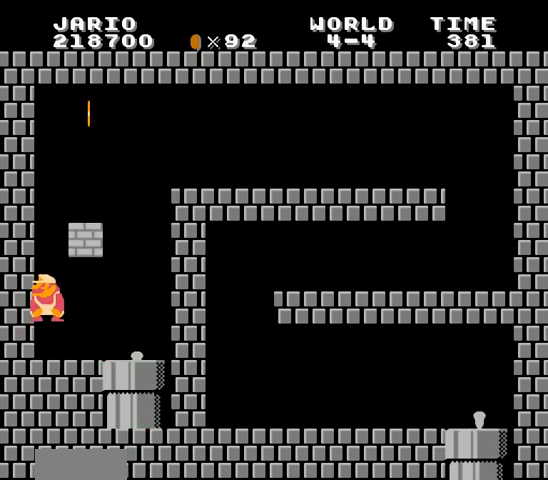
{"buttons": ["B", "DPAD_RIGHT"], "events": [[33, "DPAD_RIGHT", "down"], [300, "A", "up"]]}
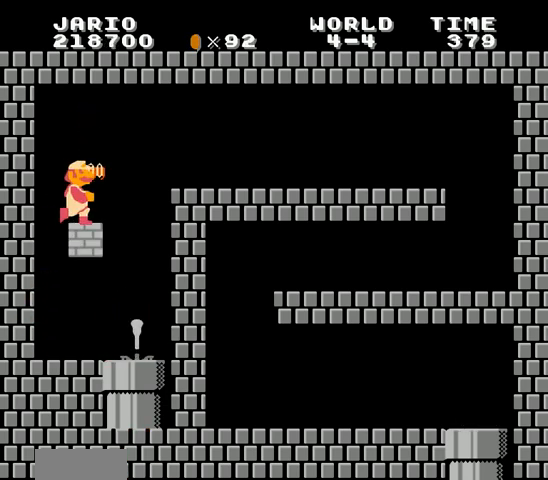
{"buttons": ["B", "DPAD_RIGHT"], "events": [[100, "DPAD_DOWN", "down"], [100, "DPAD_RIGHT", "up"], [133, "A", "down"], [167, "A", "up"], [167, "DPAD_DOWN", "up"], [167, "DPAD_RIGHT", "down"]]}
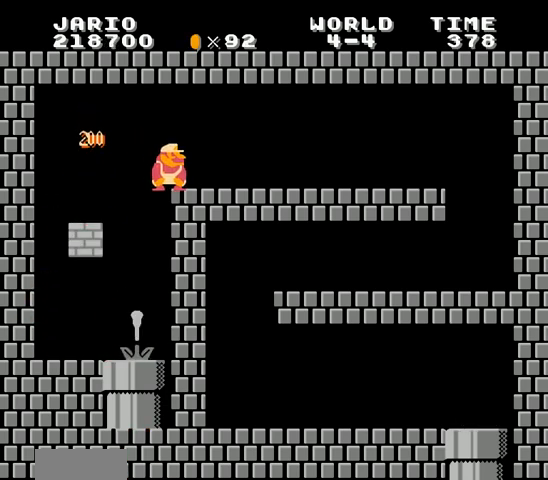
{"buttons": ["B", "DPAD_RIGHT"], "events": []}
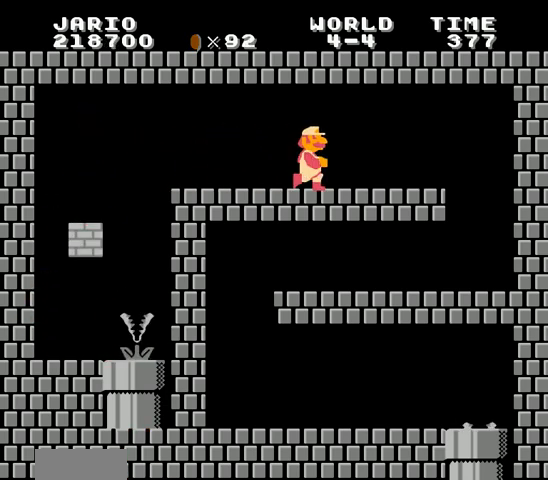
{"buttons": ["B", "DPAD_RIGHT"], "events": [[300, "DPAD_DOWN", "down"], [333, "A", "down"], [367, "DPAD_DOWN", "up"], [500, "A", "up"]]}
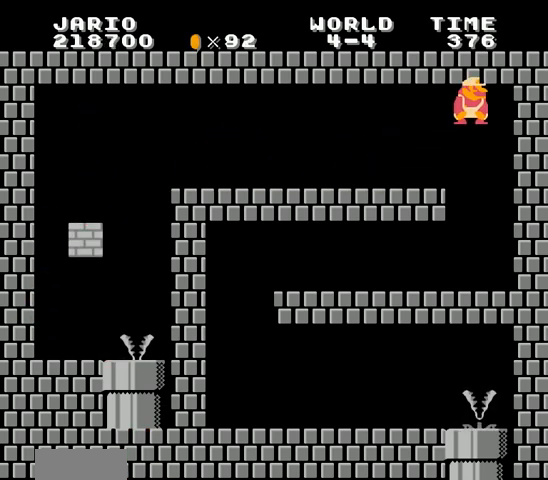
{"buttons": ["B", "DPAD_LEFT"], "events": [[33, "DPAD_LEFT", "down"], [33, "DPAD_RIGHT", "up"]]}
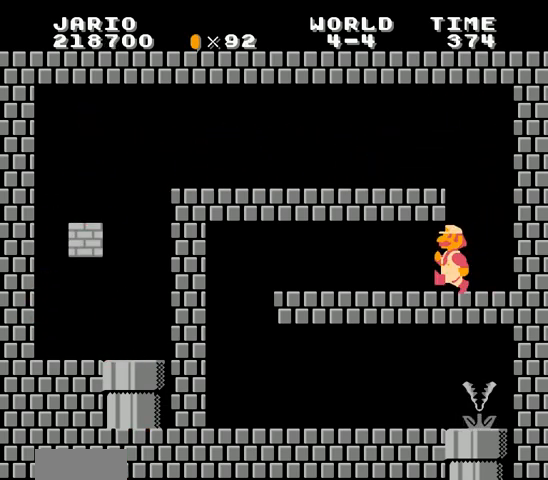
{"buttons": ["A", "B", "DPAD_DOWN"], "events": [[467, "DPAD_DOWN", "down"], [467, "DPAD_LEFT", "up"], [500, "A", "down"]]}
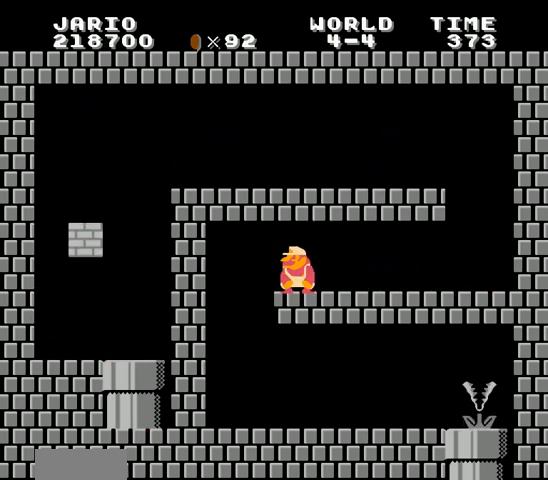
{"buttons": ["B", "DPAD_RIGHT"], "events": [[33, "DPAD_DOWN", "up"], [167, "A", "up"], [167, "DPAD_RIGHT", "down"]]}
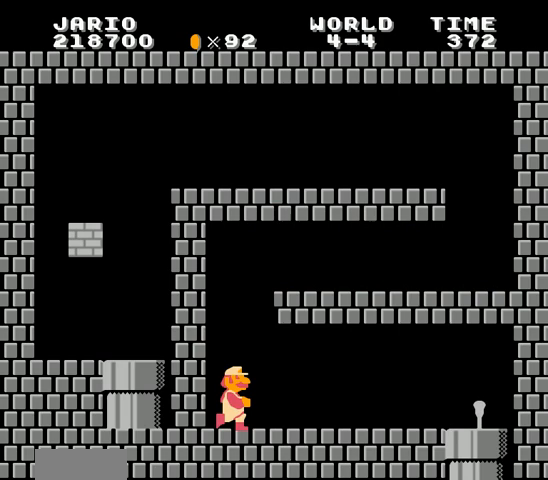
{"buttons": ["B", "DPAD_RIGHT"], "events": []}
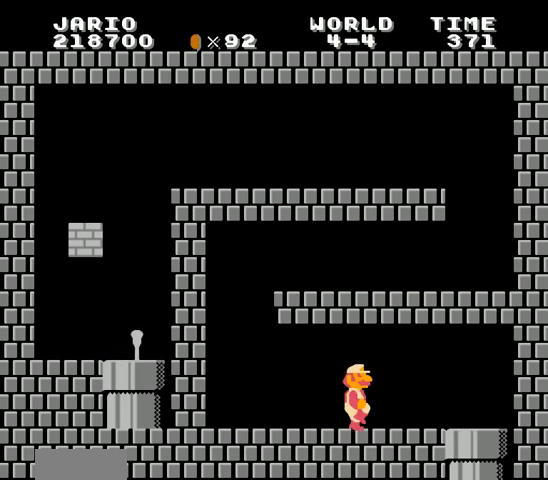
{"buttons": ["B", "DPAD_DOWN"]}
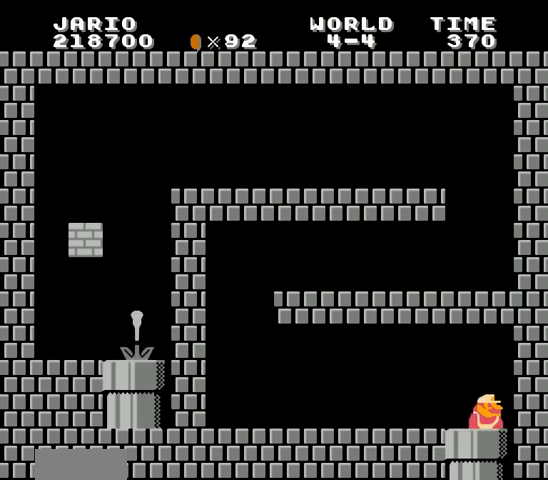
{"buttons": [], "events": [[33, "DPAD_DOWN", "up"], [33, "DPAD_RIGHT", "down"], [200, "DPAD_RIGHT", "up"], [267, "B", "up"]]}